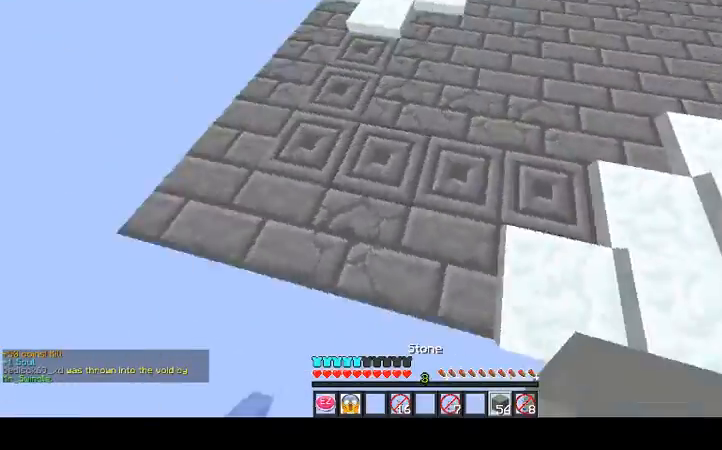
Gameplay with keyboard and mouse; each line is a JSON object with the keys and mouse buttons held at the frame after it. "events" lists presses ("down") and releases ("up") of "a", "d", "s", "space", "w", "mouse_left" and "mouse_right" between this image and that frame as [ms after this image, input, new state], when the widget could be followed in between. "mouse_left", "mouse_right" = the "left", "right" buttons of the "mouse" list. No other keys are recorded. Fast repeated clicks can show as one long hold. Mouse movement is not recorded.
{"keys": ["s", "space"], "mouse": [], "events": [[67, "space", "down"], [133, "a", "down"], [233, "a", "up"], [233, "mouse_right", "down"], [300, "mouse_right", "up"], [400, "mouse_right", "down"], [400, "s", "down"], [467, "mouse_right", "up"]]}
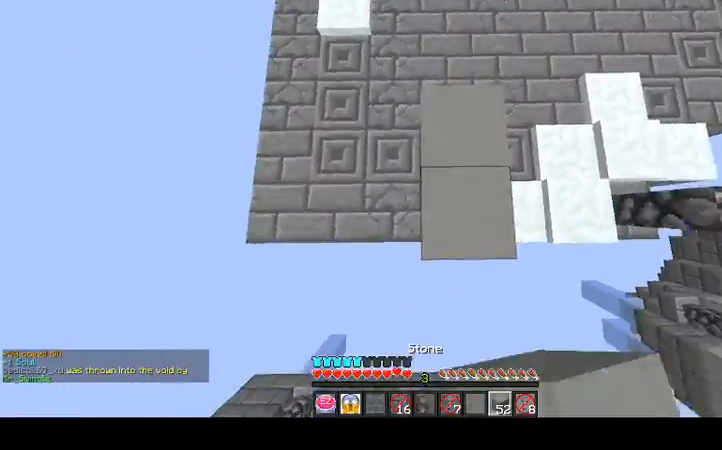
{"keys": ["space"], "mouse": [], "events": [[67, "mouse_right", "down"], [67, "s", "up"], [133, "mouse_right", "up"], [233, "mouse_right", "down"], [333, "mouse_right", "up"], [367, "mouse_right", "down"], [433, "mouse_right", "up"]]}
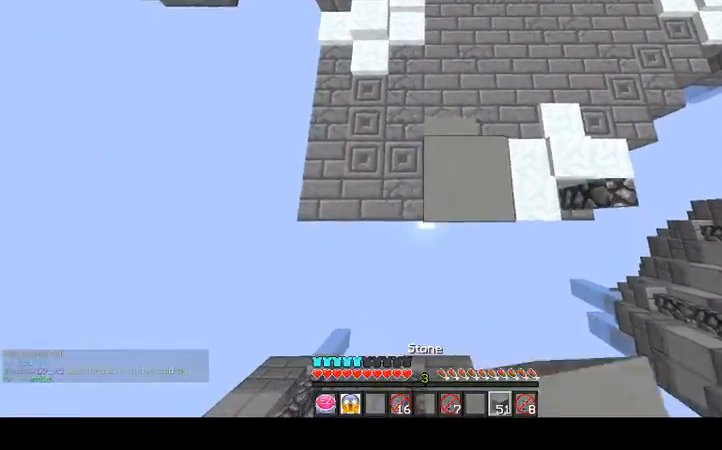
{"keys": ["s", "space"], "mouse": ["right"], "events": [[33, "mouse_right", "down"], [67, "mouse_right", "up"], [167, "d", "down"], [233, "mouse_right", "down"], [267, "mouse_right", "up"], [333, "d", "up"], [333, "mouse_right", "down"], [367, "s", "down"], [433, "mouse_right", "up"], [467, "mouse_right", "down"]]}
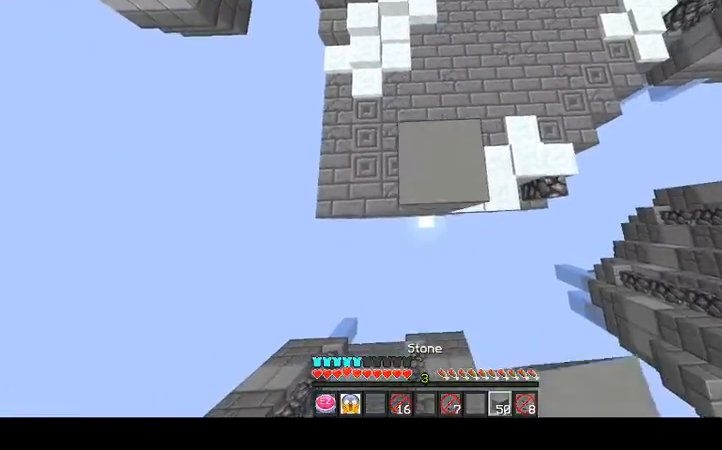
{"keys": ["space"], "mouse": ["right"], "events": [[100, "mouse_right", "up"], [133, "mouse_right", "down"], [133, "s", "up"], [233, "mouse_right", "up"], [267, "mouse_right", "down"], [300, "w", "down"], [367, "mouse_right", "up"], [433, "mouse_right", "down"], [500, "w", "up"]]}
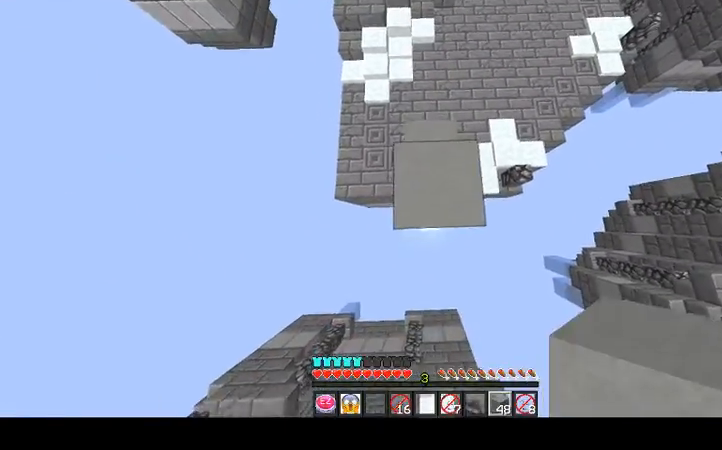
{"keys": ["space", "w"], "mouse": ["right"], "events": [[33, "mouse_right", "up"], [67, "s", "down"], [100, "mouse_right", "down"], [167, "mouse_right", "up"], [300, "mouse_right", "down"], [333, "s", "up"], [367, "mouse_right", "up"], [367, "w", "down"], [433, "mouse_right", "down"]]}
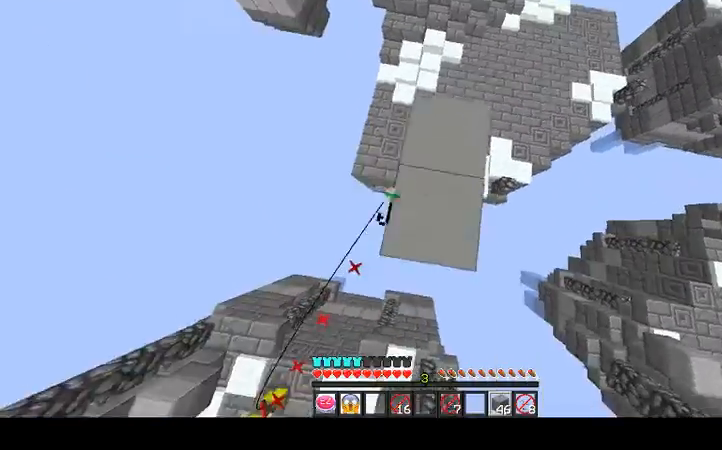
{"keys": ["space", "w"], "mouse": [], "events": [[33, "mouse_right", "up"], [67, "mouse_right", "down"], [133, "mouse_right", "up"], [233, "mouse_right", "down"], [267, "mouse_right", "up"], [367, "mouse_right", "down"], [467, "mouse_right", "up"]]}
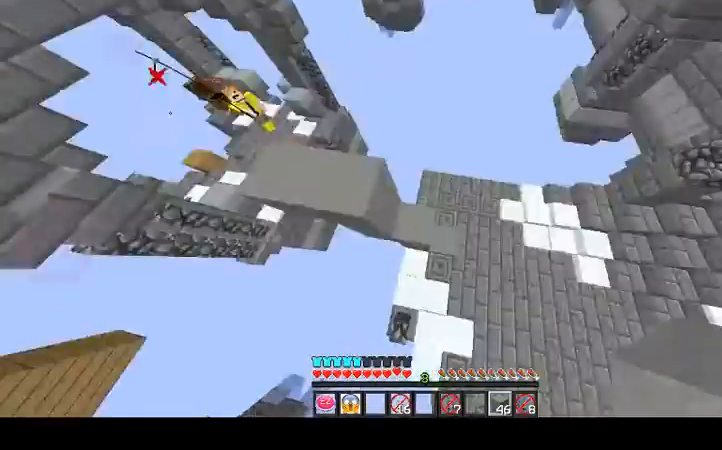
{"keys": ["space", "w"], "mouse": [], "events": [[33, "mouse_right", "down"], [67, "mouse_right", "up"], [67, "space", "up"], [167, "mouse_right", "down"], [267, "mouse_right", "up"], [333, "mouse_right", "down"], [433, "mouse_right", "up"], [467, "space", "down"]]}
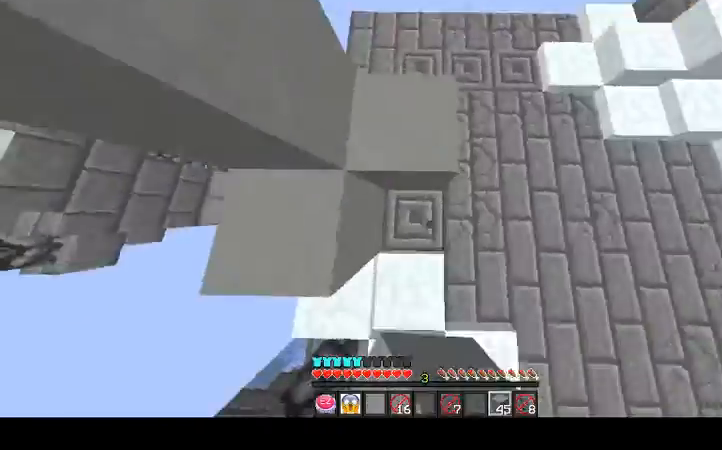
{"keys": ["d", "space"], "mouse": [], "events": [[33, "mouse_right", "down"], [100, "mouse_right", "up"], [200, "mouse_right", "down"], [200, "space", "up"], [300, "mouse_right", "up"], [300, "w", "up"], [333, "mouse_right", "down"], [367, "d", "down"], [400, "mouse_right", "up"], [467, "space", "down"]]}
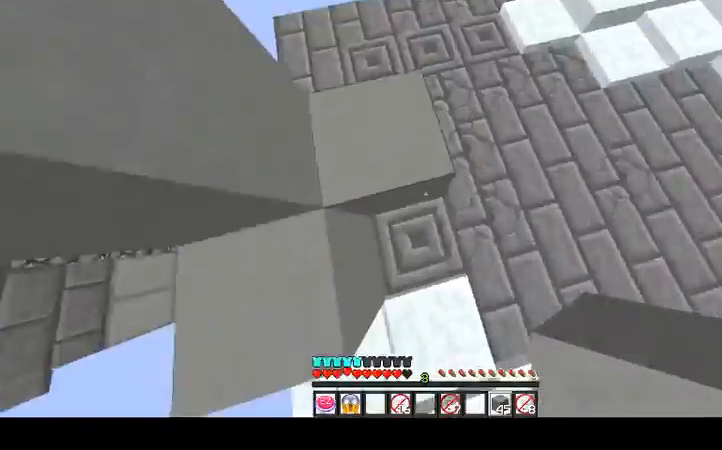
{"keys": ["space", "w"], "mouse": [], "events": [[67, "d", "up"], [167, "w", "down"], [233, "space", "up"], [500, "space", "down"]]}
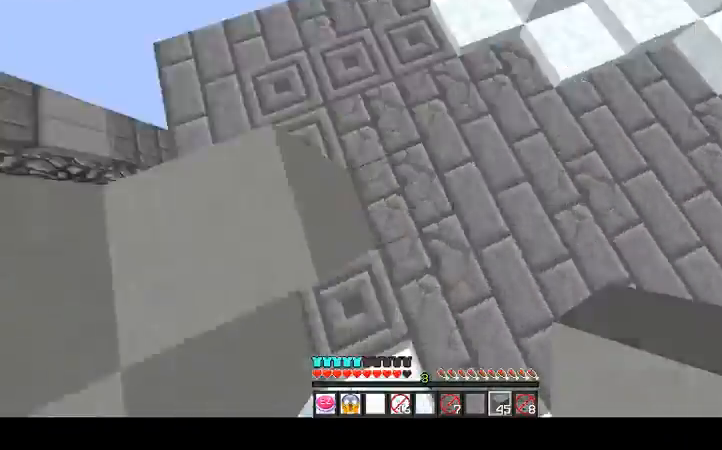
{"keys": ["space", "w"], "mouse": [], "events": [[33, "w", "up"], [133, "a", "down"], [133, "mouse_right", "down"], [267, "mouse_right", "up"], [333, "mouse_right", "down"], [367, "a", "up"], [367, "mouse_right", "up"], [467, "w", "down"]]}
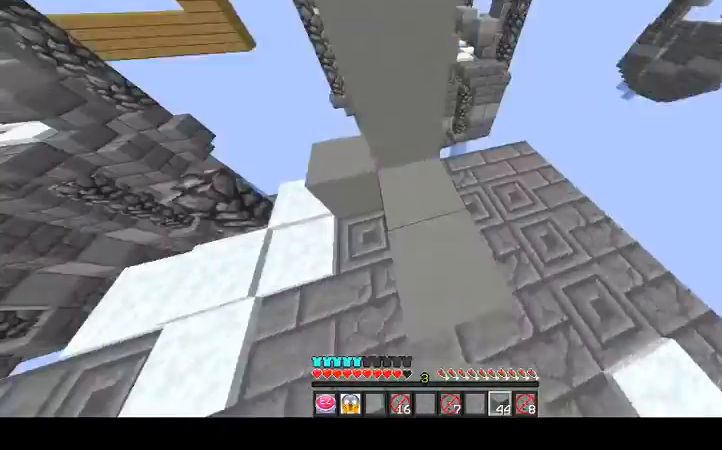
{"keys": ["space", "w"], "mouse": [], "events": []}
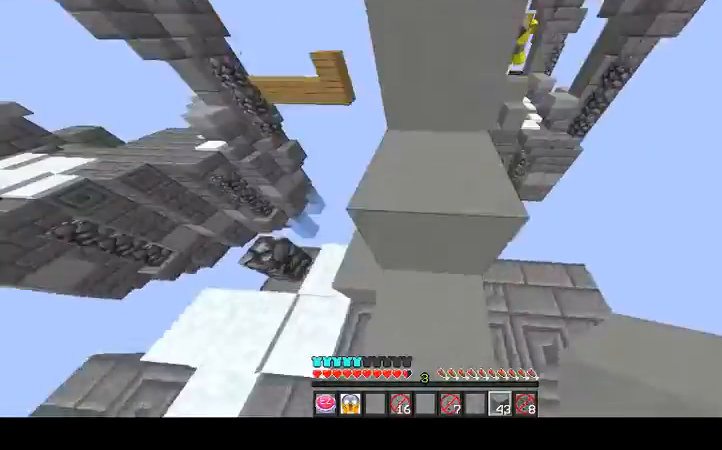
{"keys": ["space", "w"], "mouse": [], "events": [[267, "space", "up"], [467, "space", "down"]]}
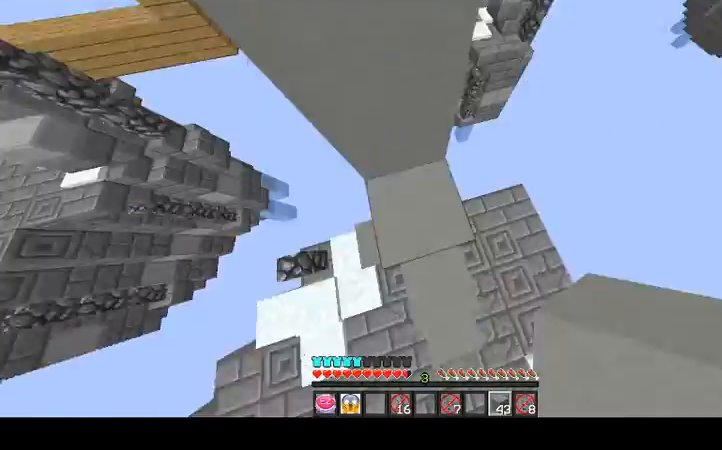
{"keys": ["space", "w"], "mouse": [], "events": [[367, "mouse_right", "down"], [467, "mouse_right", "up"]]}
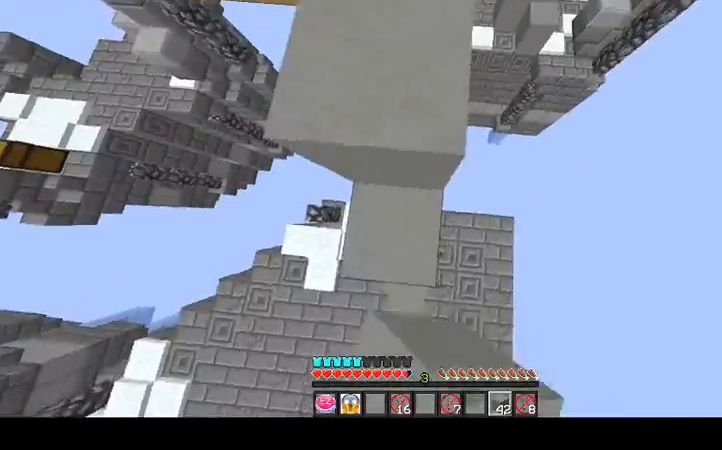
{"keys": ["s"], "mouse": [], "events": [[33, "a", "down"], [33, "w", "up"], [67, "space", "up"], [167, "a", "up"], [233, "s", "down"]]}
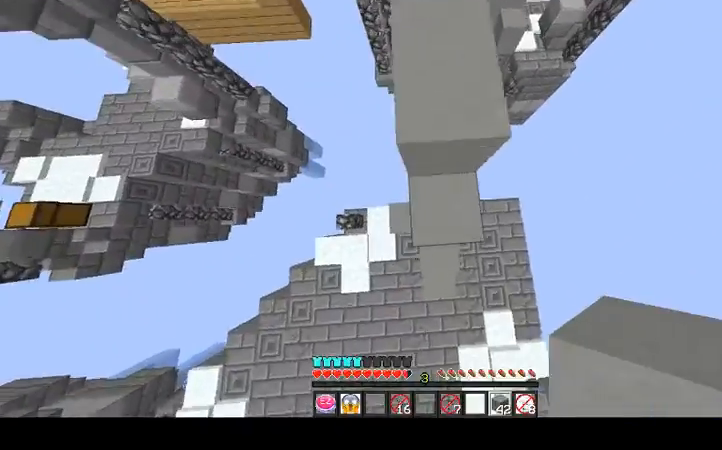
{"keys": ["s", "space"], "mouse": [], "events": [[67, "d", "down"], [67, "s", "up"], [133, "space", "down"], [267, "d", "up"], [333, "s", "down"]]}
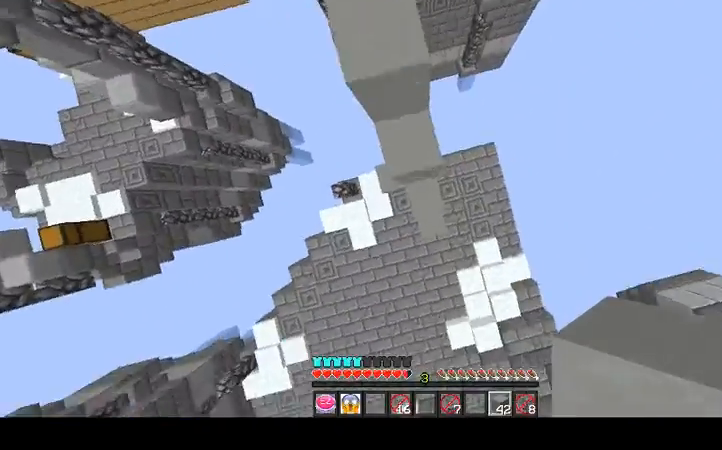
{"keys": ["s", "space"], "mouse": [], "events": [[33, "mouse_right", "down"], [167, "mouse_right", "up"], [267, "mouse_right", "down"], [267, "s", "up"], [400, "mouse_right", "up"], [433, "s", "down"]]}
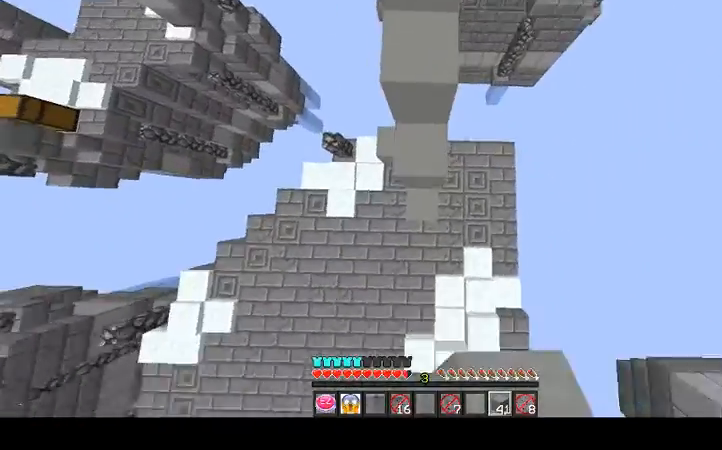
{"keys": ["space", "w"], "mouse": [], "events": [[33, "s", "up"], [100, "mouse_right", "down"], [100, "w", "down"], [233, "mouse_right", "up"]]}
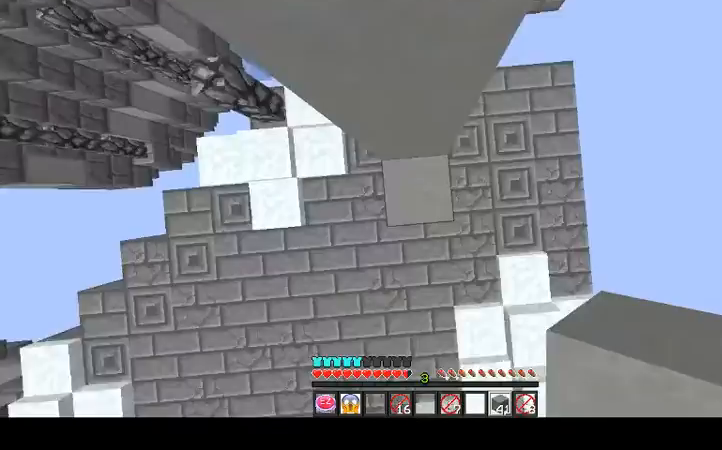
{"keys": ["space", "w"], "mouse": ["right"], "events": [[33, "mouse_right", "down"], [67, "mouse_right", "up"], [367, "space", "up"], [500, "mouse_right", "down"], [500, "space", "down"]]}
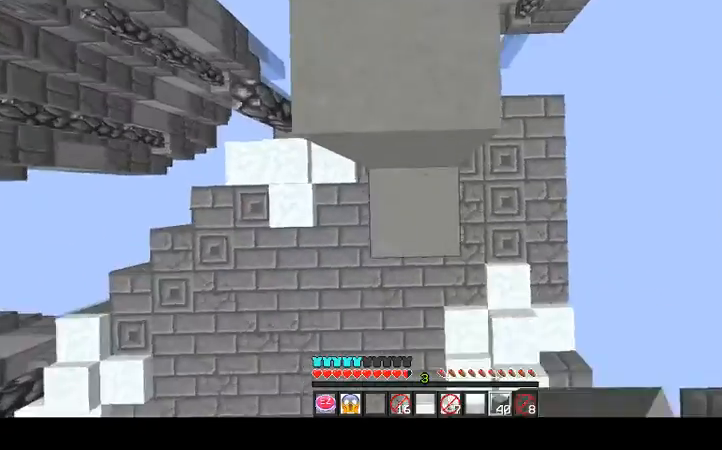
{"keys": ["space", "w"], "mouse": [], "events": [[133, "mouse_right", "up"], [333, "space", "up"], [467, "space", "down"]]}
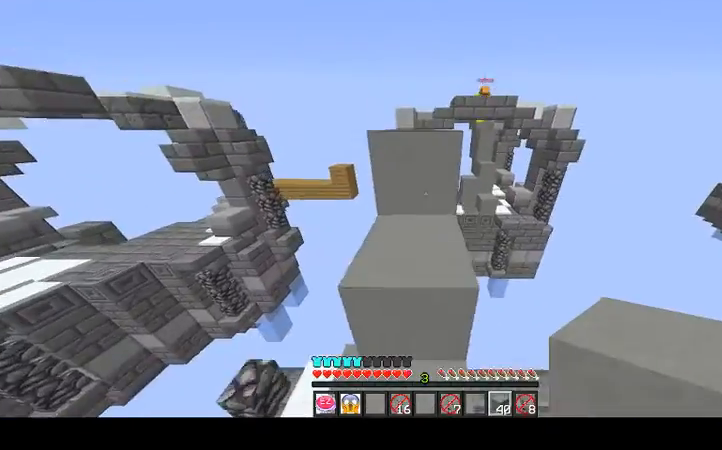
{"keys": ["space", "w"], "mouse": [], "events": [[233, "space", "up"], [433, "space", "down"]]}
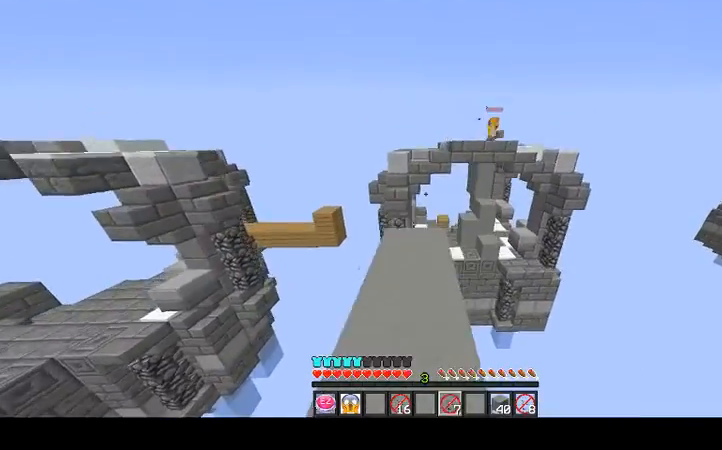
{"keys": ["w"], "mouse": [], "events": [[133, "space", "up"]]}
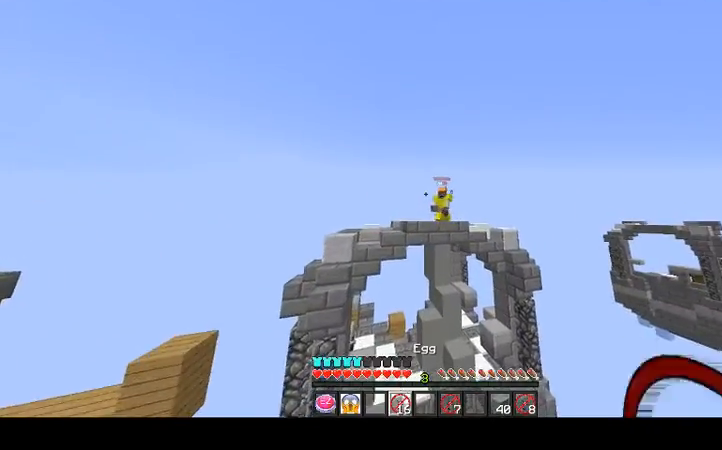
{"keys": [], "mouse": ["left", "right"], "events": [[267, "w", "up"], [433, "mouse_left", "down"], [433, "mouse_right", "down"]]}
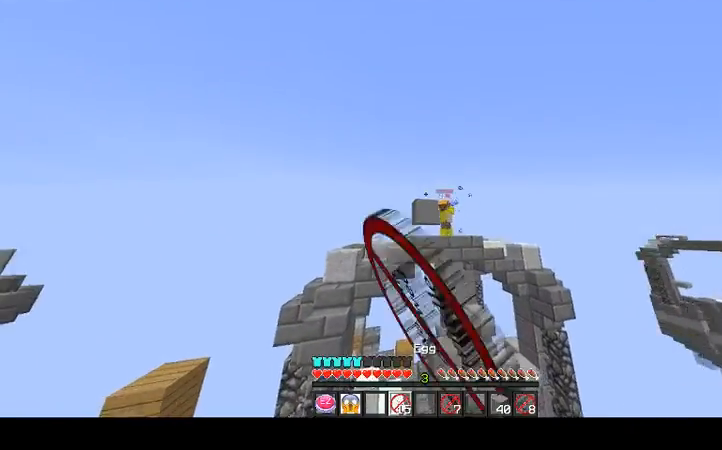
{"keys": [], "mouse": [], "events": [[33, "mouse_left", "up"], [33, "mouse_right", "up"], [100, "mouse_right", "down"], [167, "mouse_right", "up"], [233, "mouse_left", "down"], [267, "mouse_right", "down"], [333, "mouse_left", "up"], [333, "mouse_right", "up"], [433, "mouse_left", "down"], [433, "mouse_right", "down"], [467, "mouse_left", "up"], [467, "mouse_right", "up"]]}
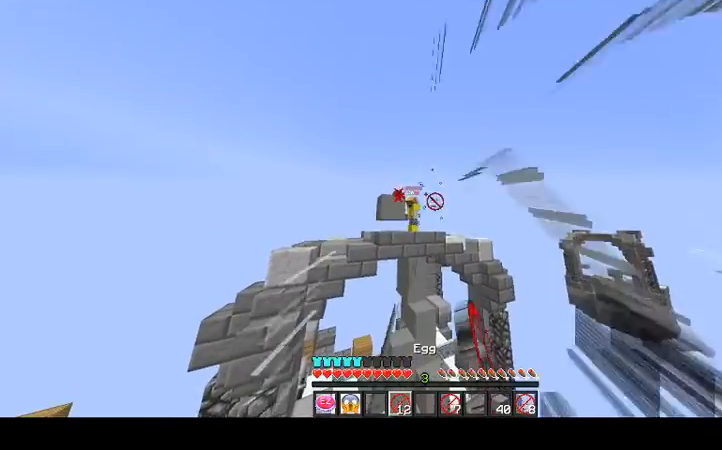
{"keys": [], "mouse": [], "events": [[100, "mouse_left", "down"], [133, "mouse_left", "up"], [200, "mouse_left", "down"], [233, "mouse_right", "down"], [300, "mouse_left", "up"], [300, "mouse_right", "up"], [367, "mouse_left", "down"], [367, "mouse_right", "down"], [433, "mouse_left", "up"], [500, "mouse_right", "up"]]}